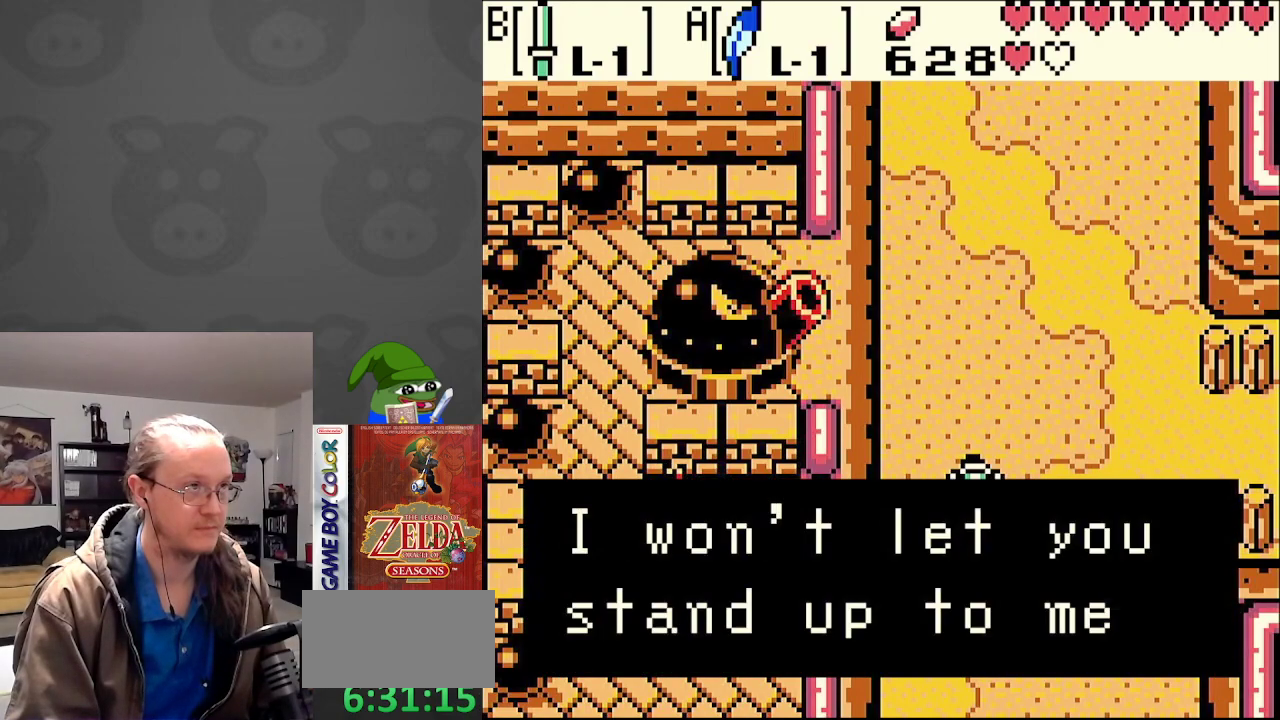
Gameplay with a controller (Nintendo layout); each line is a JSON object with the inputs held at the frame after it. "events" lists button and stick changes between this image and that frame as [ms after this image, input, new state], when the widget could be followed in between. Not read: L3 R3.
{"buttons": ["A", "DPAD_UP"], "events": [[17, "A", "up"], [117, "A", "down"], [200, "A", "up"], [333, "A", "down"], [383, "A", "up"], [500, "A", "down"]]}
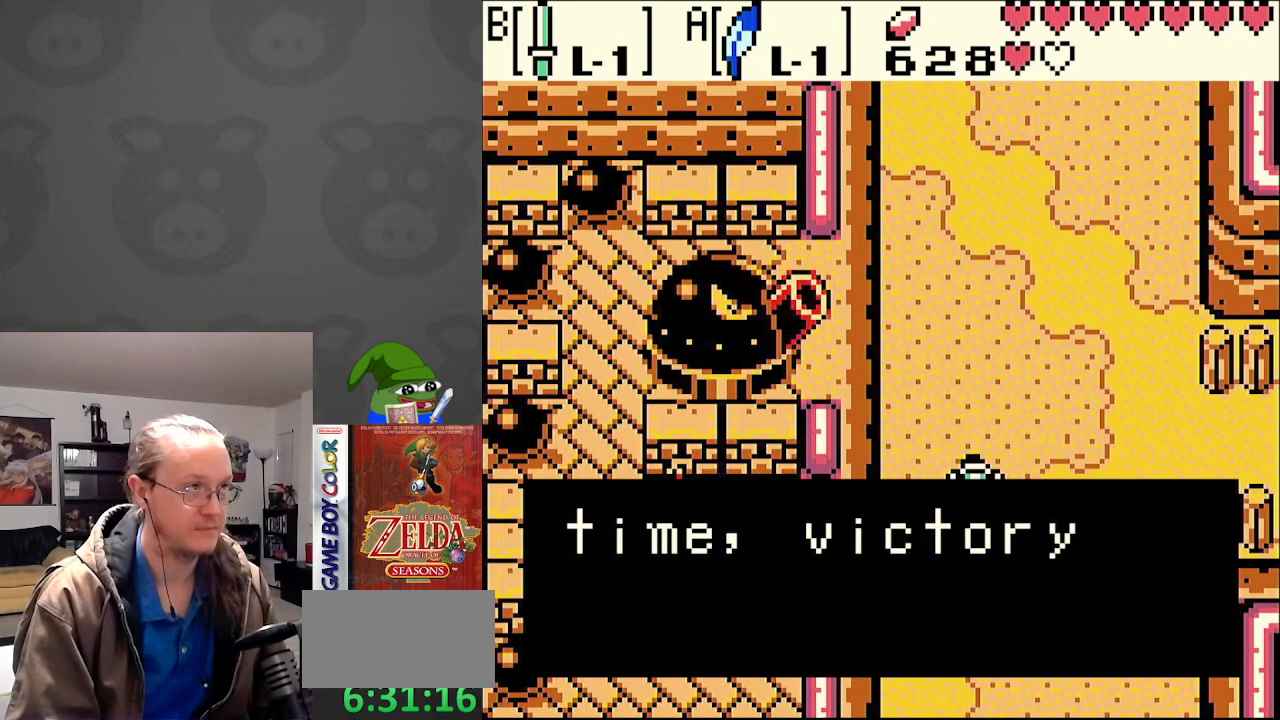
{"buttons": ["DPAD_UP"], "events": [[67, "A", "up"], [217, "A", "down"], [317, "A", "up"]]}
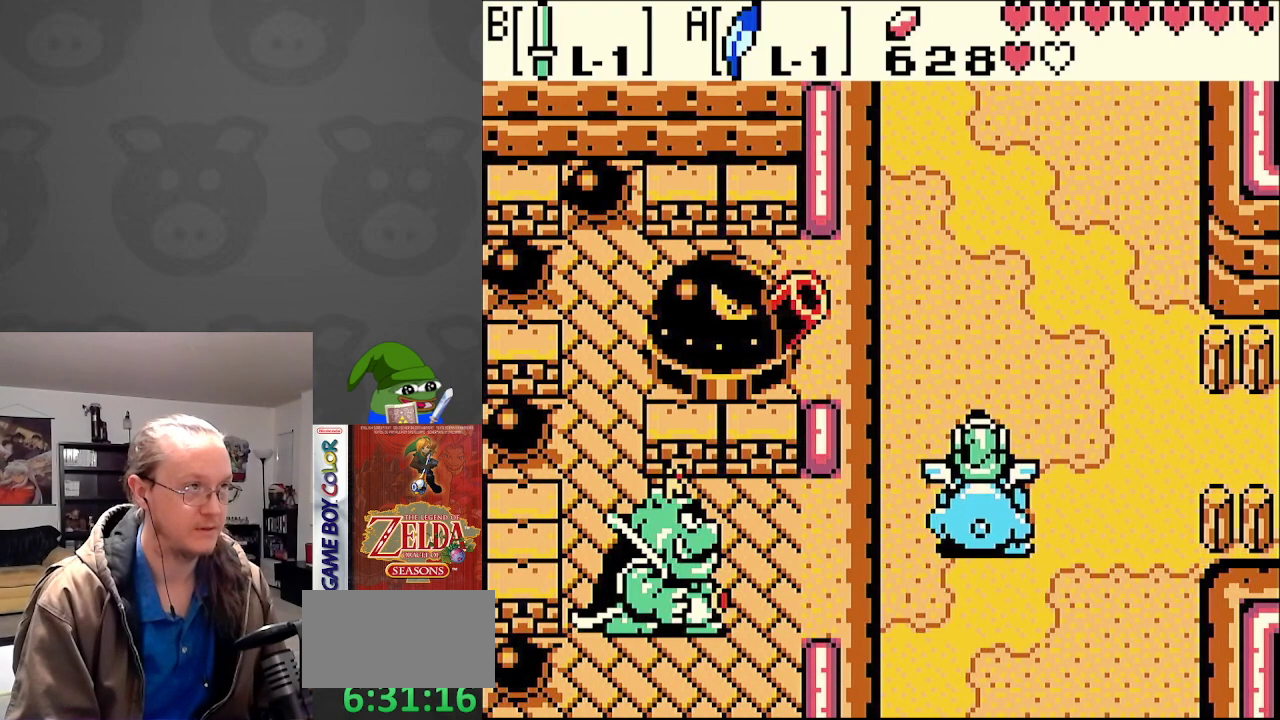
{"buttons": ["DPAD_UP"], "events": []}
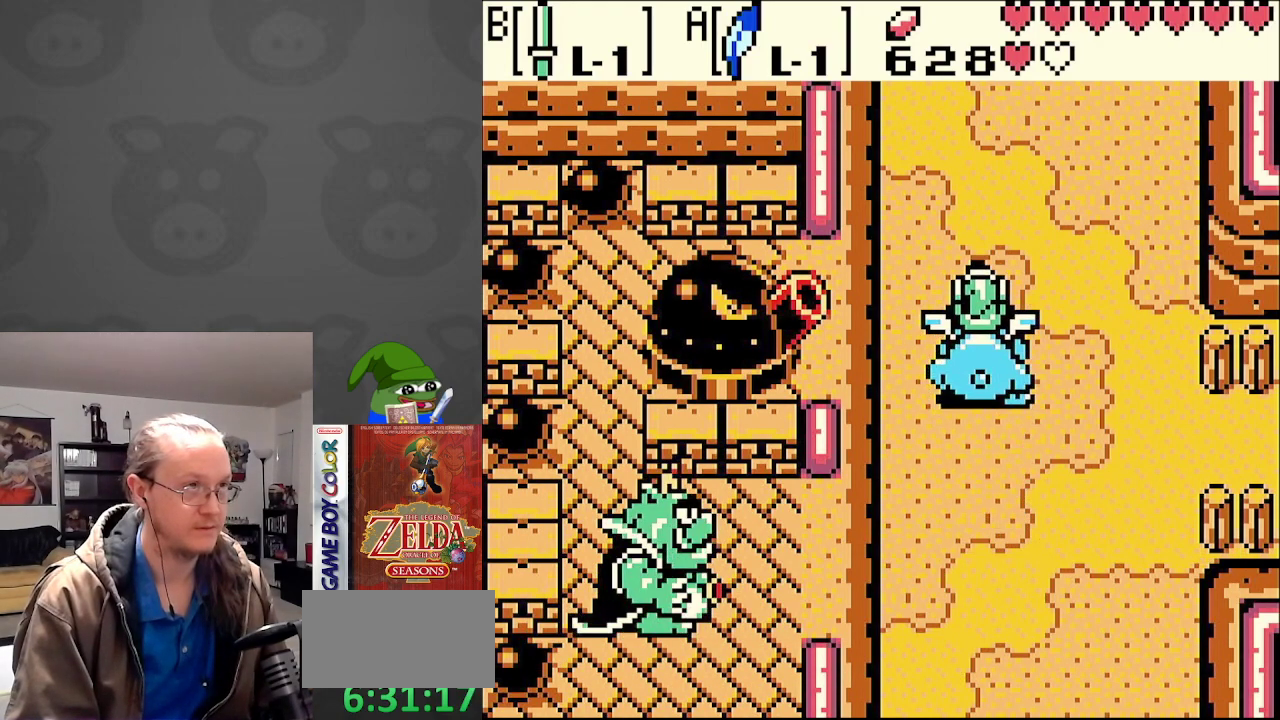
{"buttons": ["DPAD_UP"], "events": [[50, "DPAD_LEFT", "down"], [250, "DPAD_LEFT", "up"], [317, "DPAD_RIGHT", "down"], [500, "DPAD_RIGHT", "up"]]}
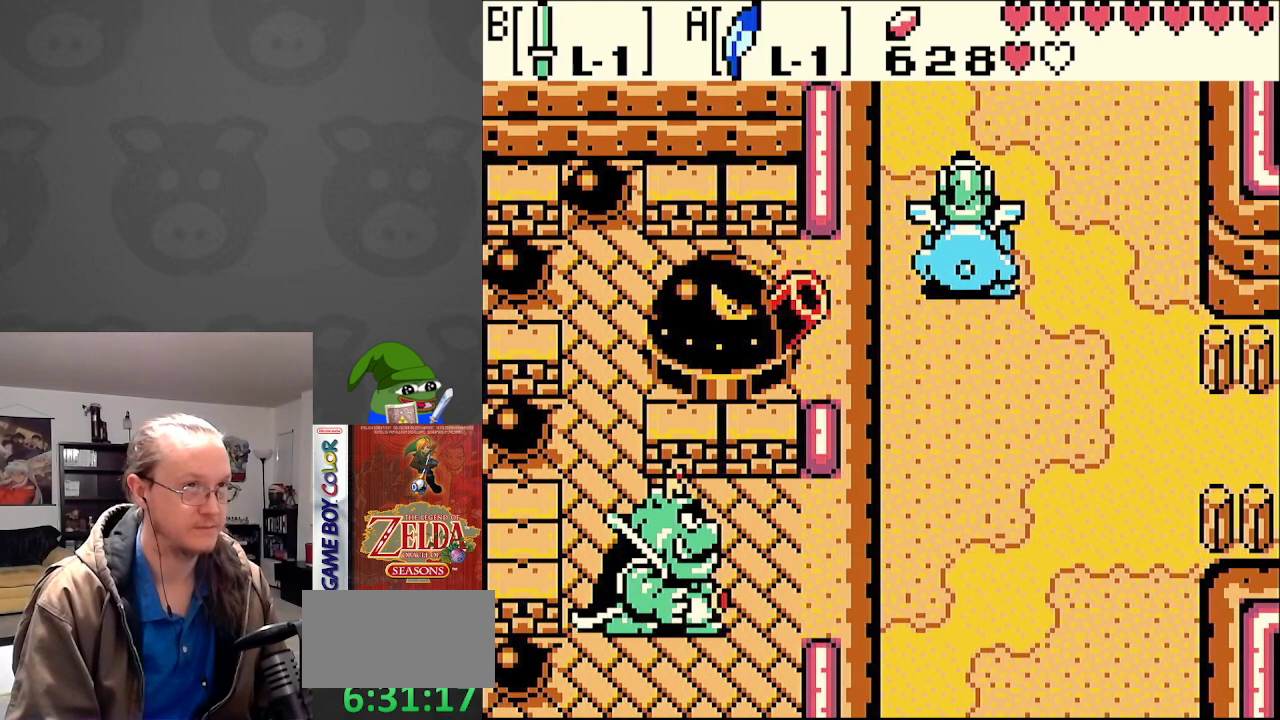
{"buttons": ["DPAD_UP"], "events": [[217, "DPAD_LEFT", "down"], [433, "DPAD_LEFT", "up"]]}
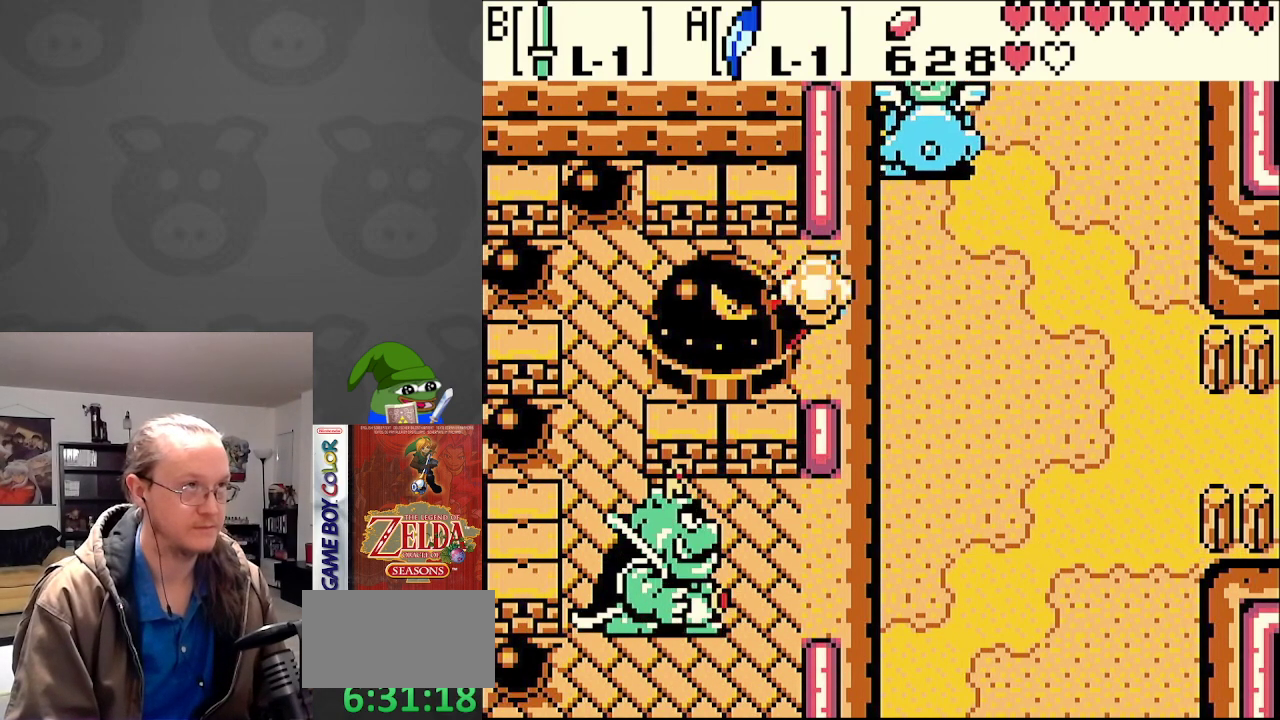
{"buttons": ["DPAD_UP"], "events": []}
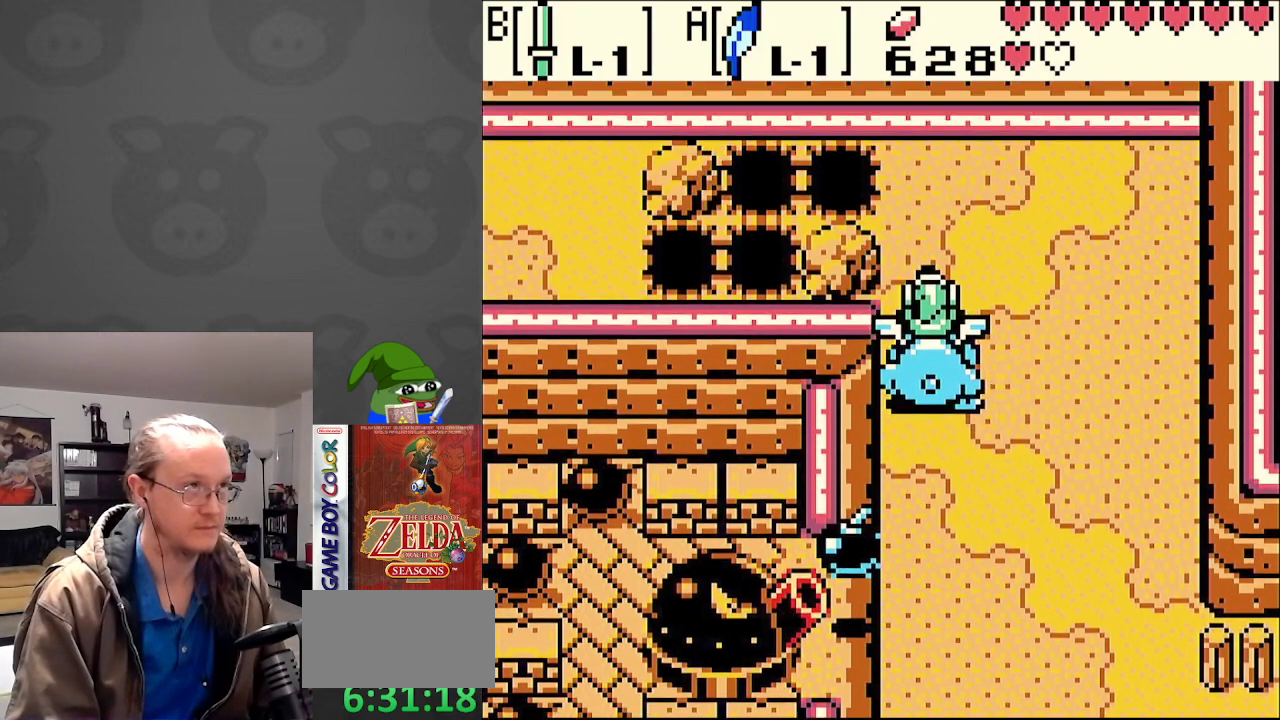
{"buttons": ["DPAD_UP", "DPAD_RIGHT"], "events": [[500, "DPAD_RIGHT", "down"]]}
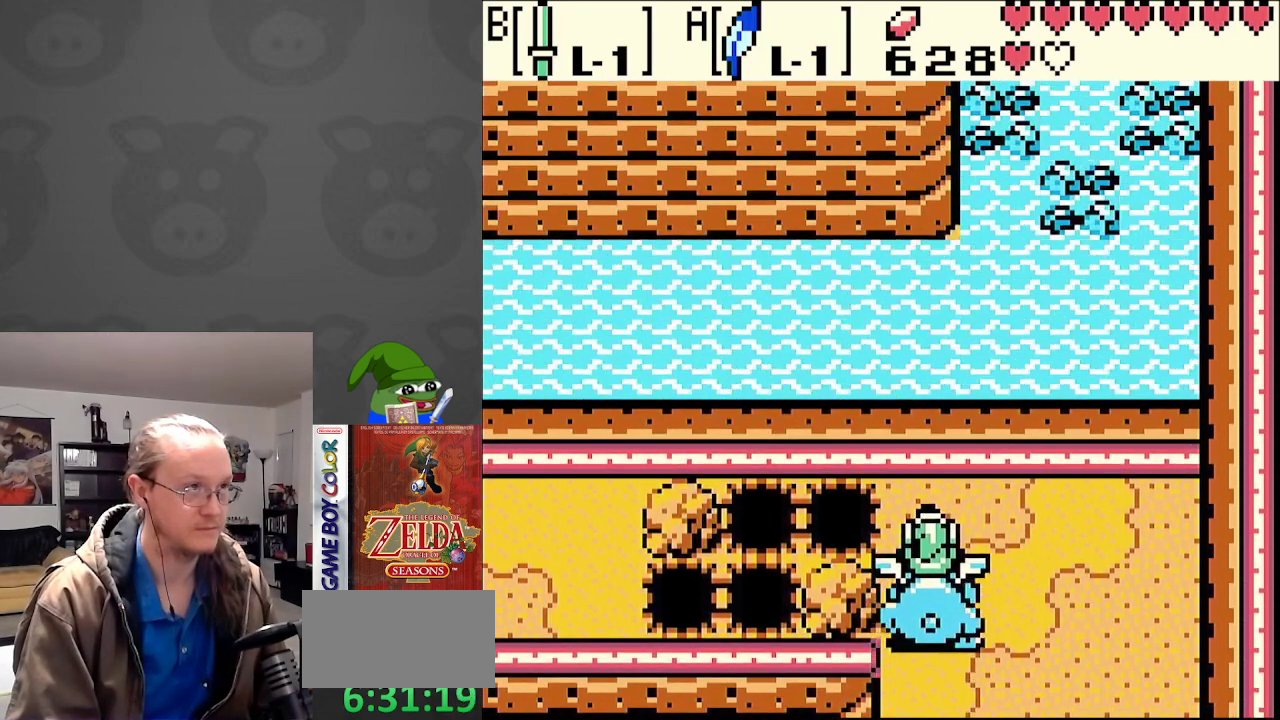
{"buttons": ["A", "DPAD_LEFT"], "events": [[117, "DPAD_RIGHT", "up"], [183, "DPAD_LEFT", "down"], [283, "DPAD_UP", "up"], [333, "A", "down"]]}
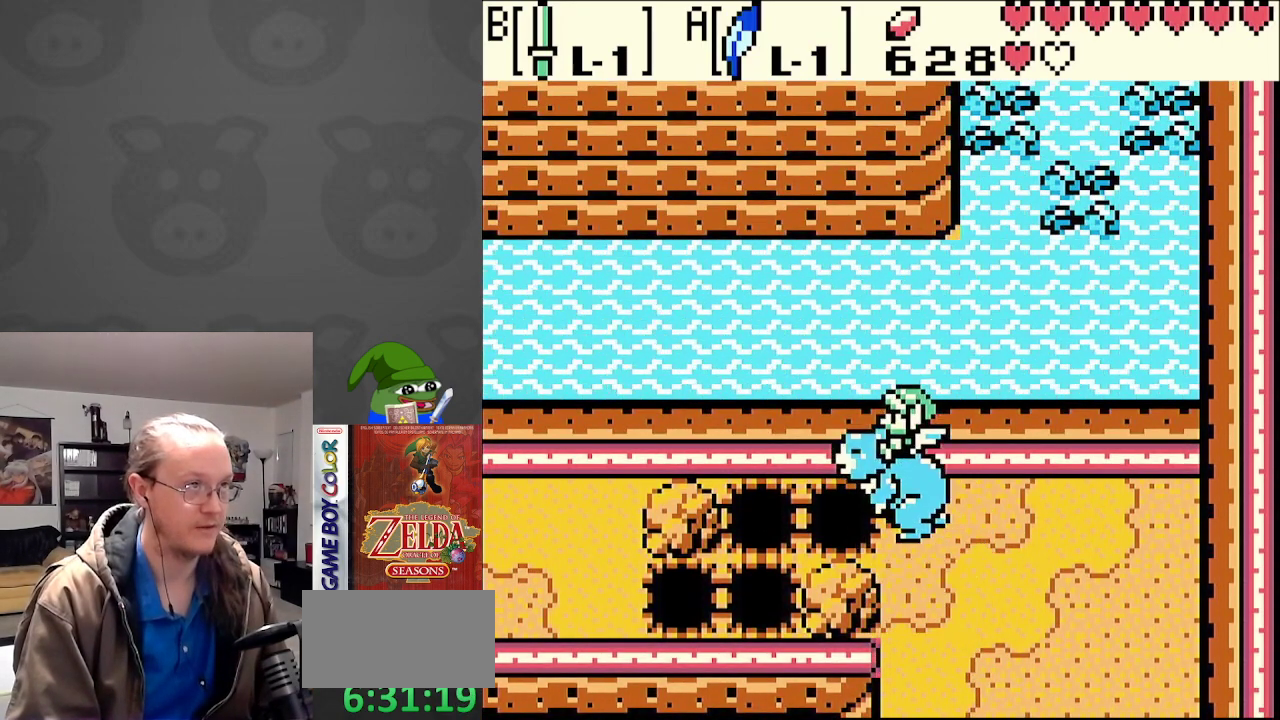
{"buttons": ["A", "DPAD_DOWN", "DPAD_LEFT"], "events": [[17, "A", "up"], [67, "A", "down"], [200, "A", "up"], [250, "A", "down"], [367, "A", "up"], [417, "DPAD_DOWN", "down"], [450, "A", "down"]]}
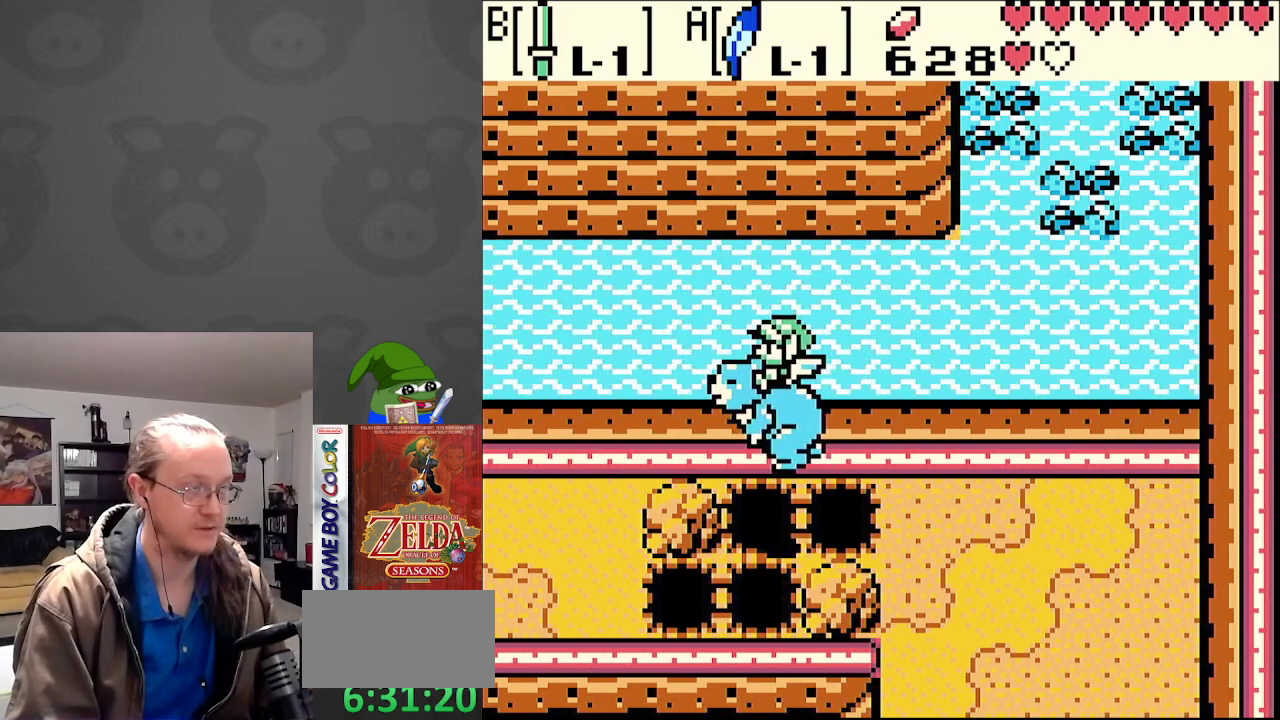
{"buttons": ["A", "DPAD_LEFT"], "events": [[50, "A", "up"], [117, "A", "down"], [233, "A", "up"], [300, "A", "down"], [350, "DPAD_DOWN", "up"], [417, "A", "up"], [483, "A", "down"]]}
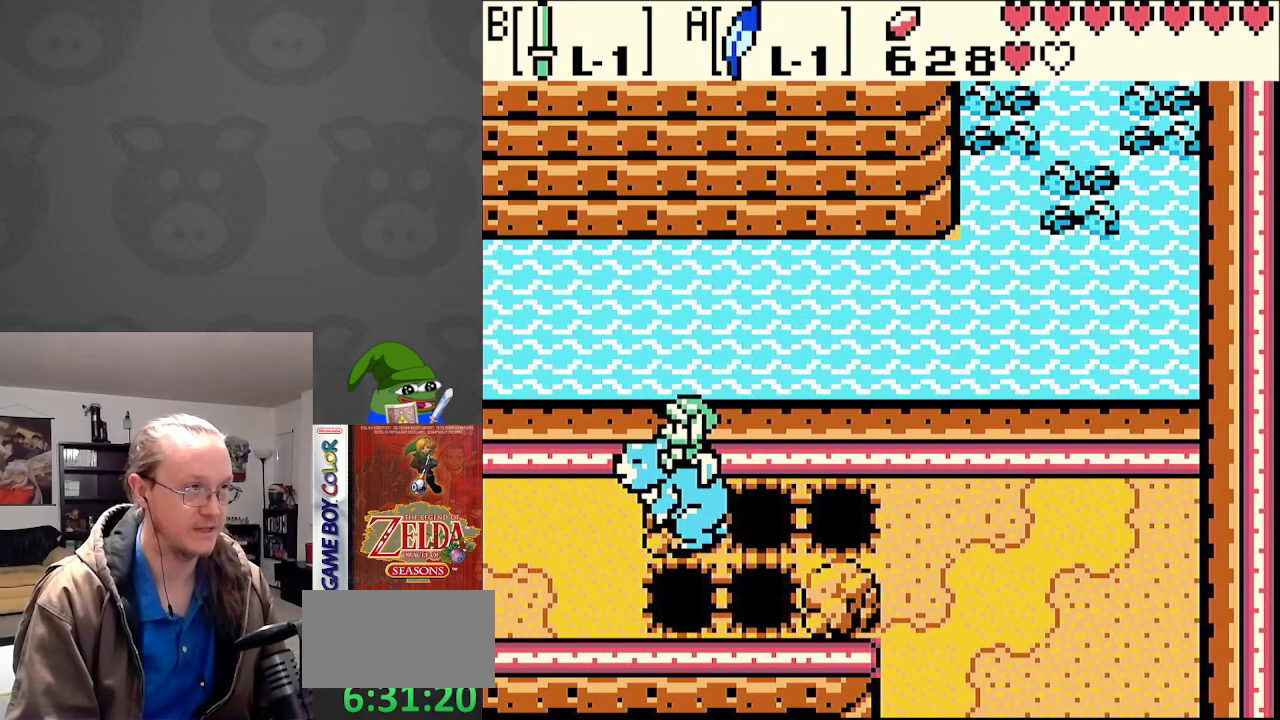
{"buttons": ["DPAD_LEFT"], "events": [[100, "A", "up"]]}
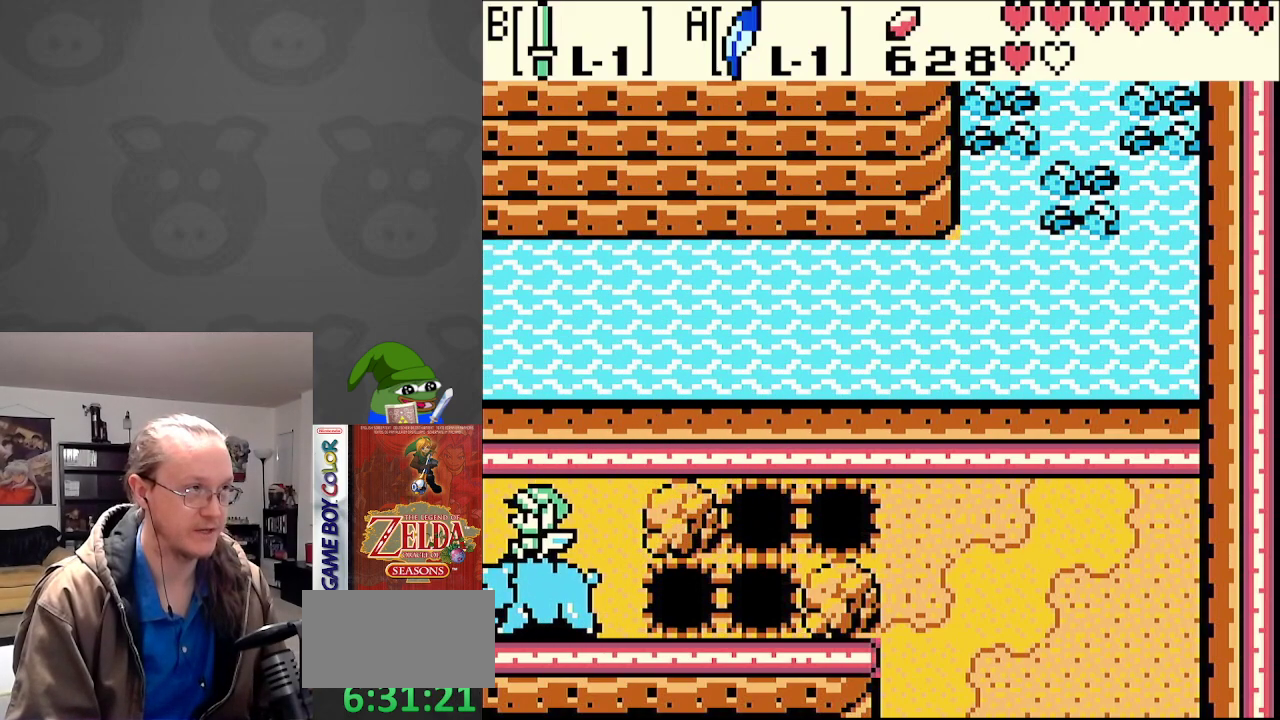
{"buttons": ["DPAD_LEFT"], "events": []}
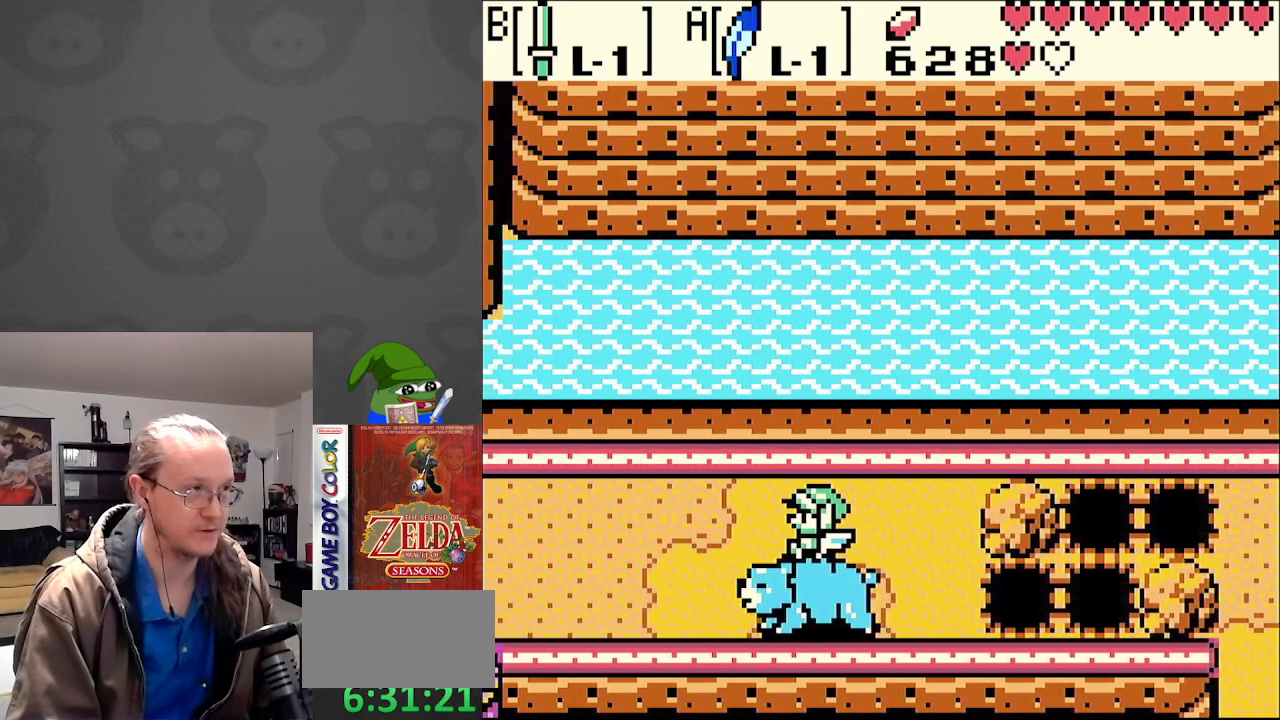
{"buttons": ["DPAD_LEFT"], "events": []}
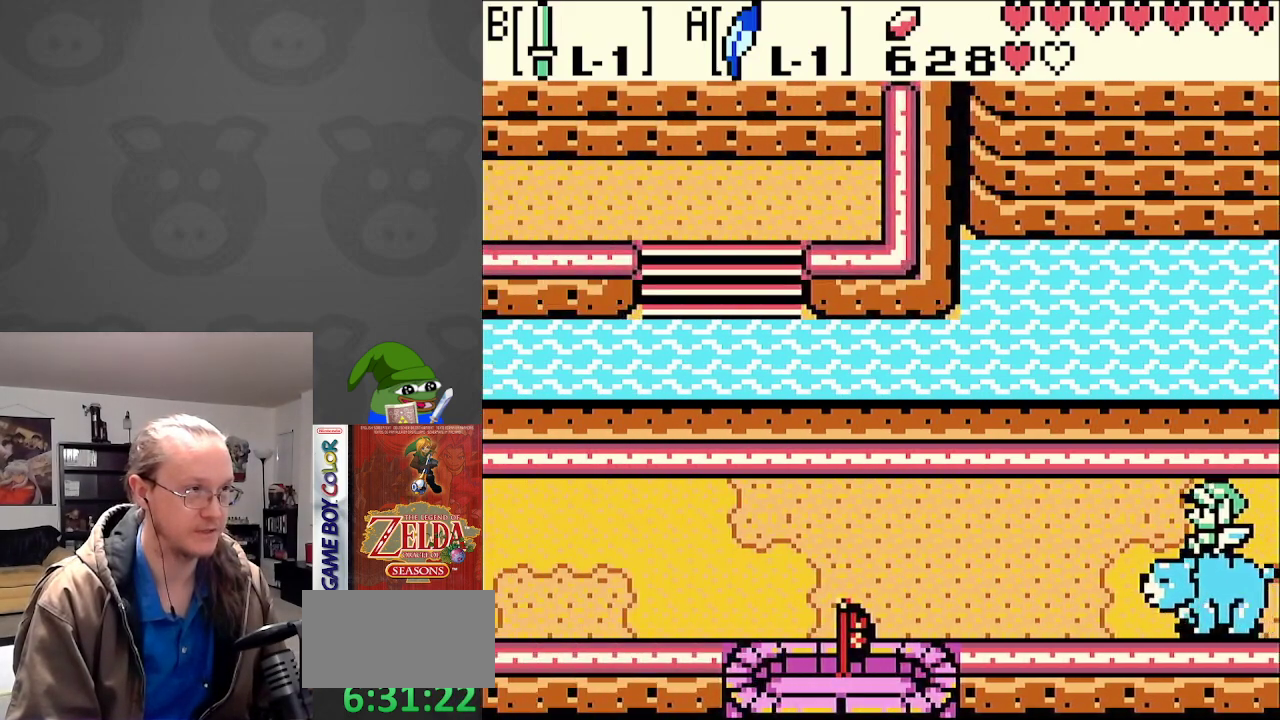
{"buttons": ["DPAD_LEFT"], "events": []}
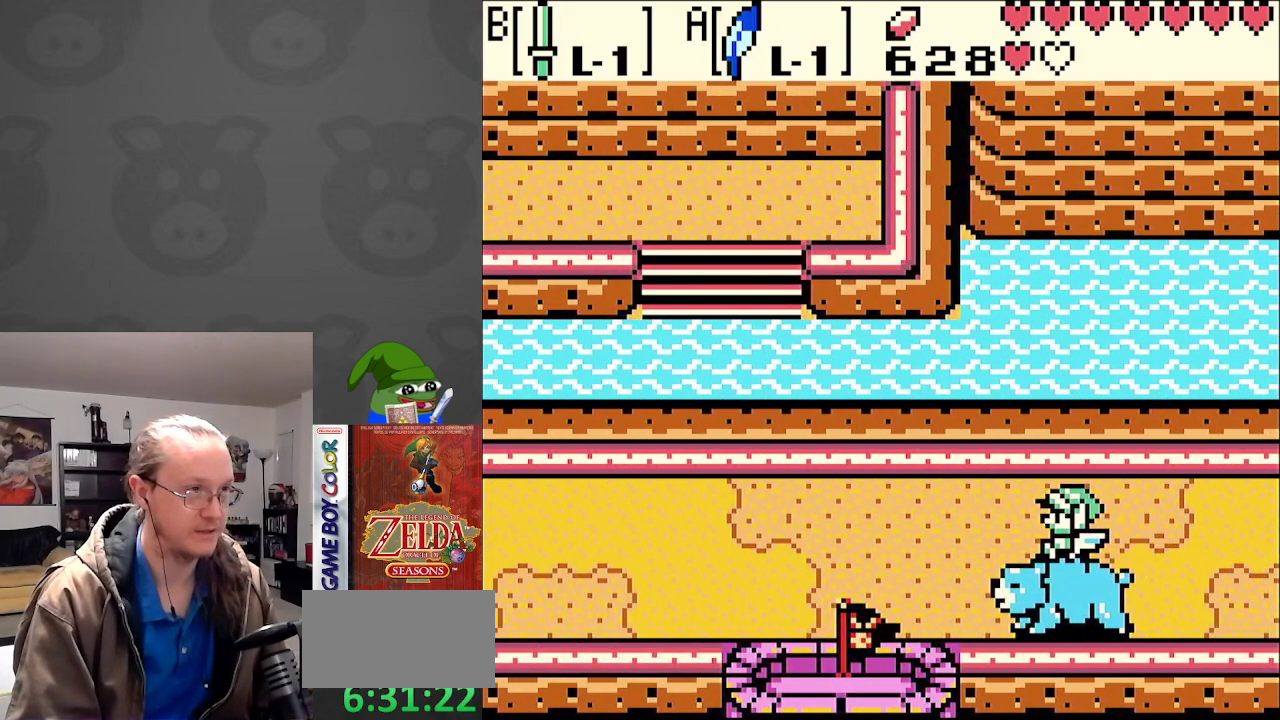
{"buttons": ["DPAD_LEFT"], "events": []}
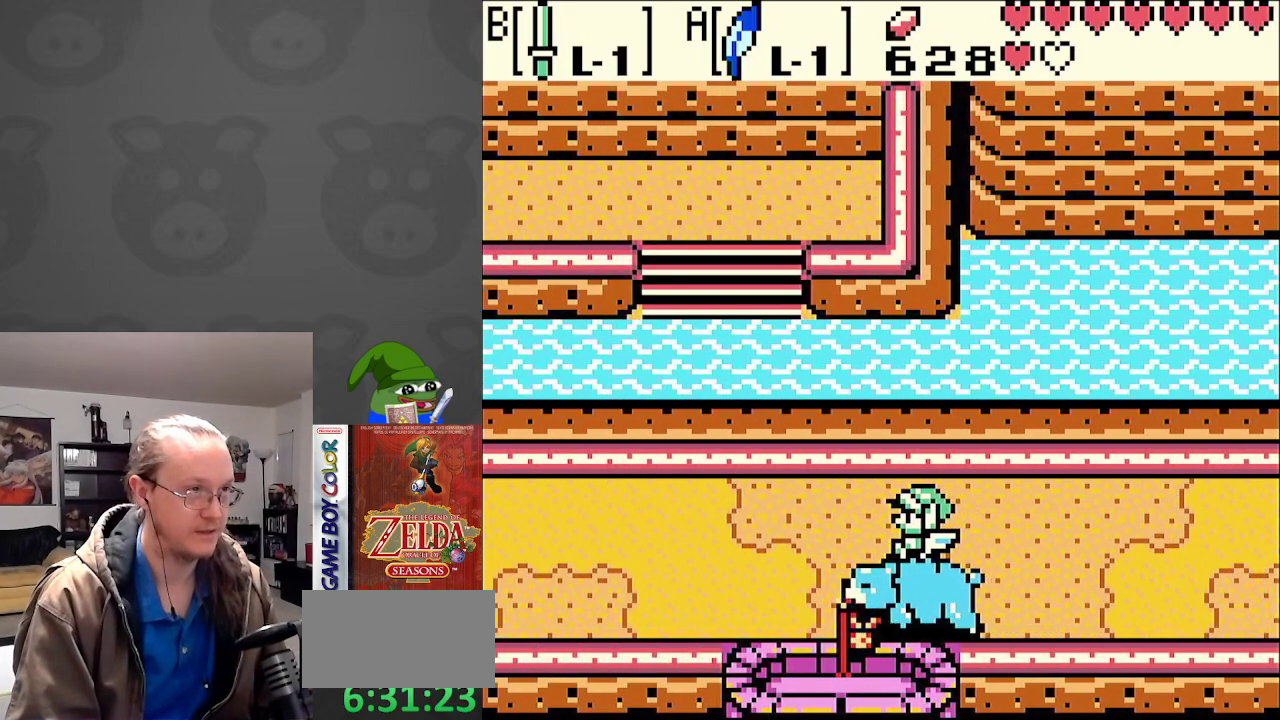
{"buttons": ["DPAD_LEFT"], "events": []}
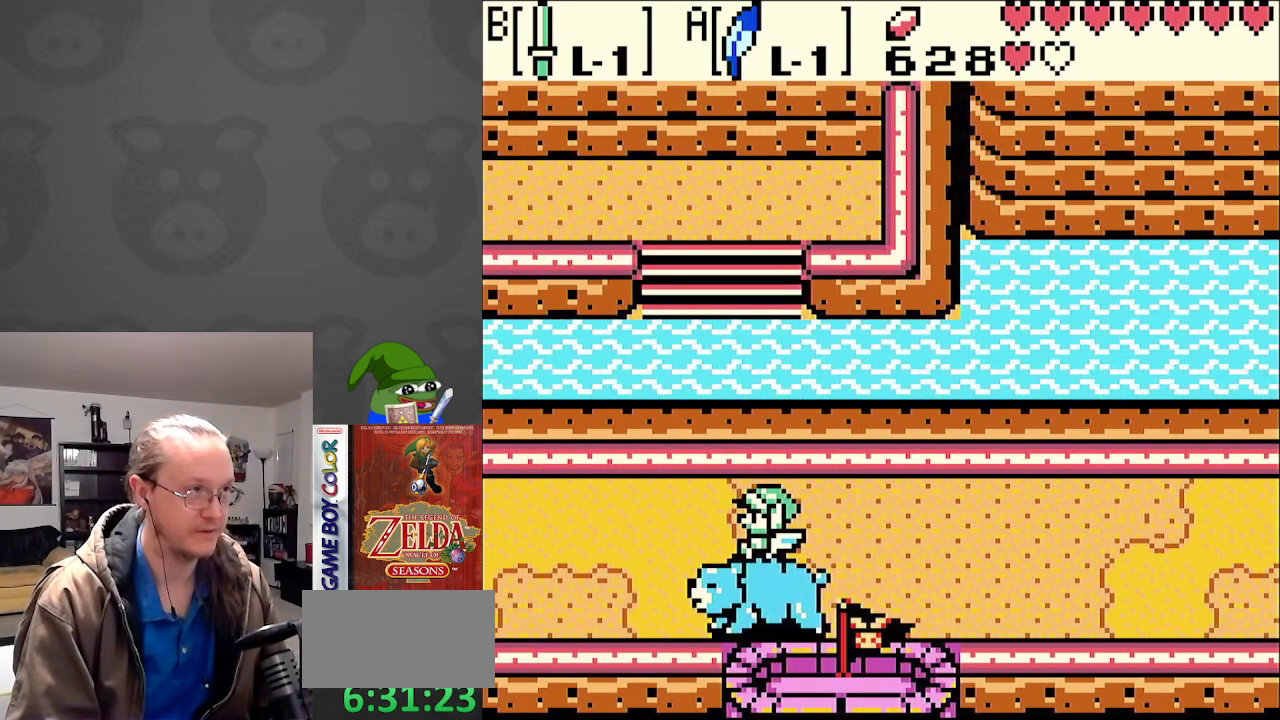
{"buttons": ["DPAD_LEFT"], "events": []}
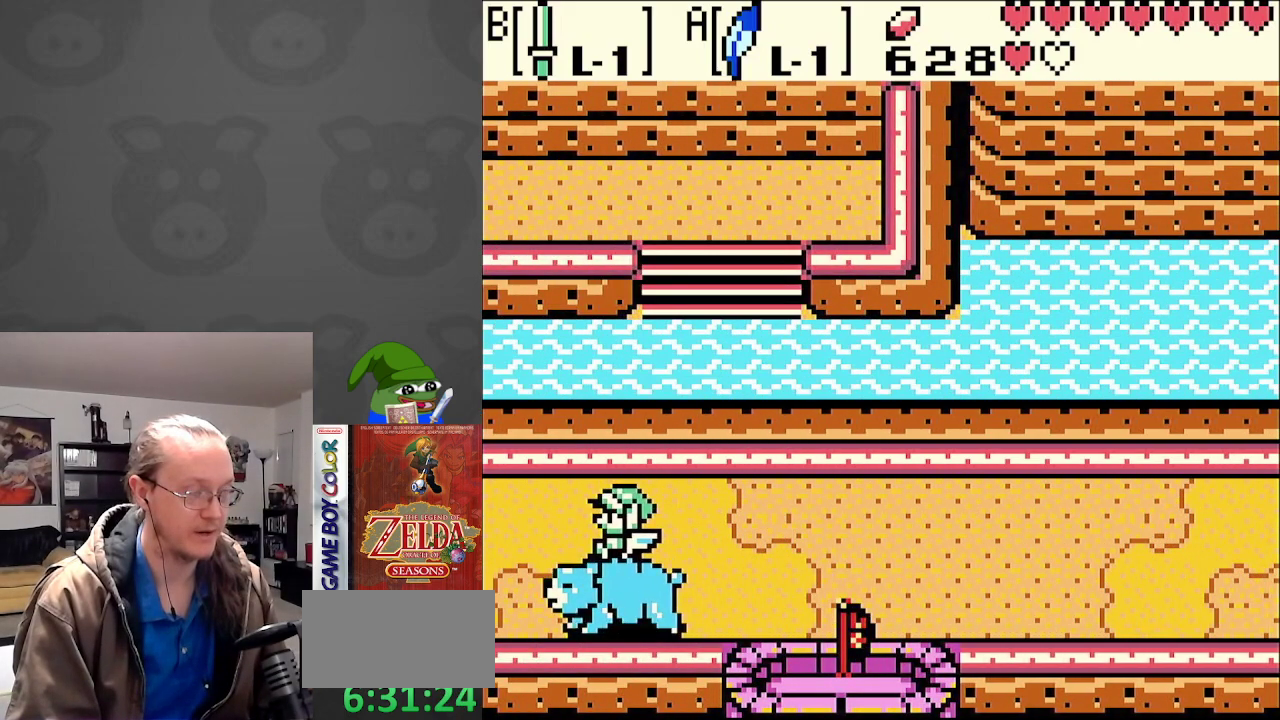
{"buttons": ["DPAD_LEFT"], "events": []}
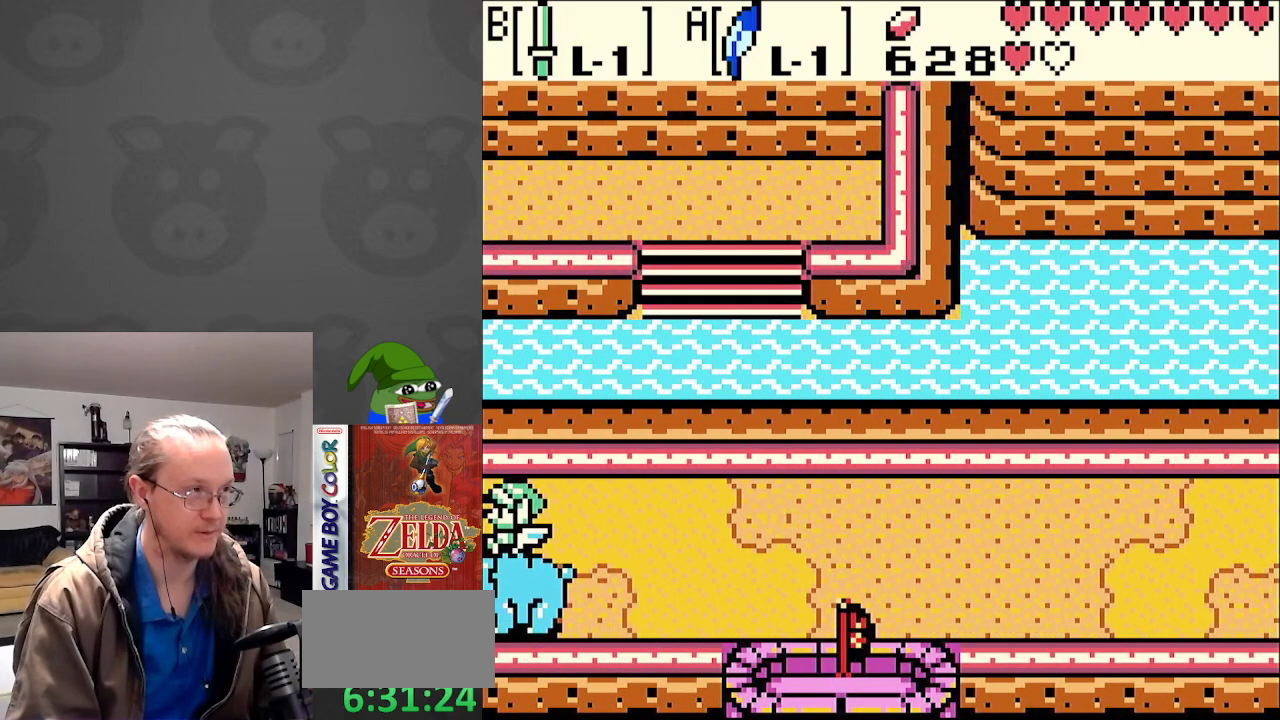
{"buttons": ["DPAD_LEFT"], "events": []}
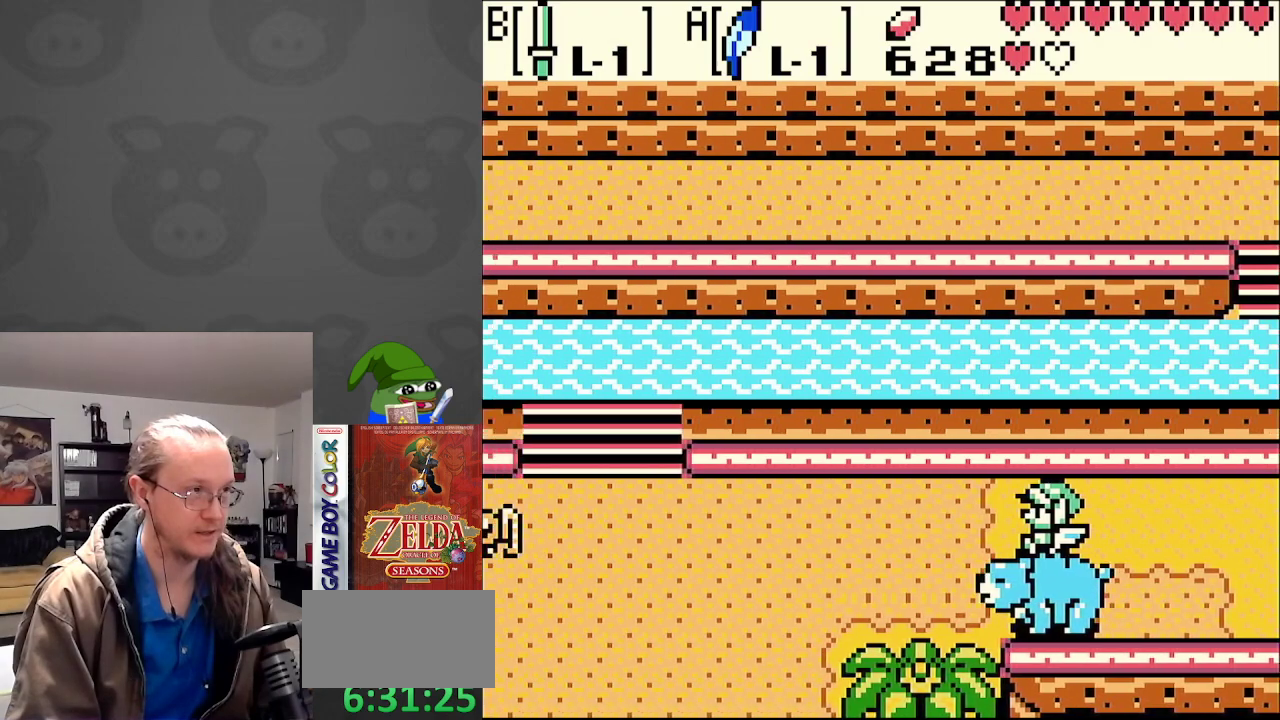
{"buttons": ["DPAD_LEFT"], "events": []}
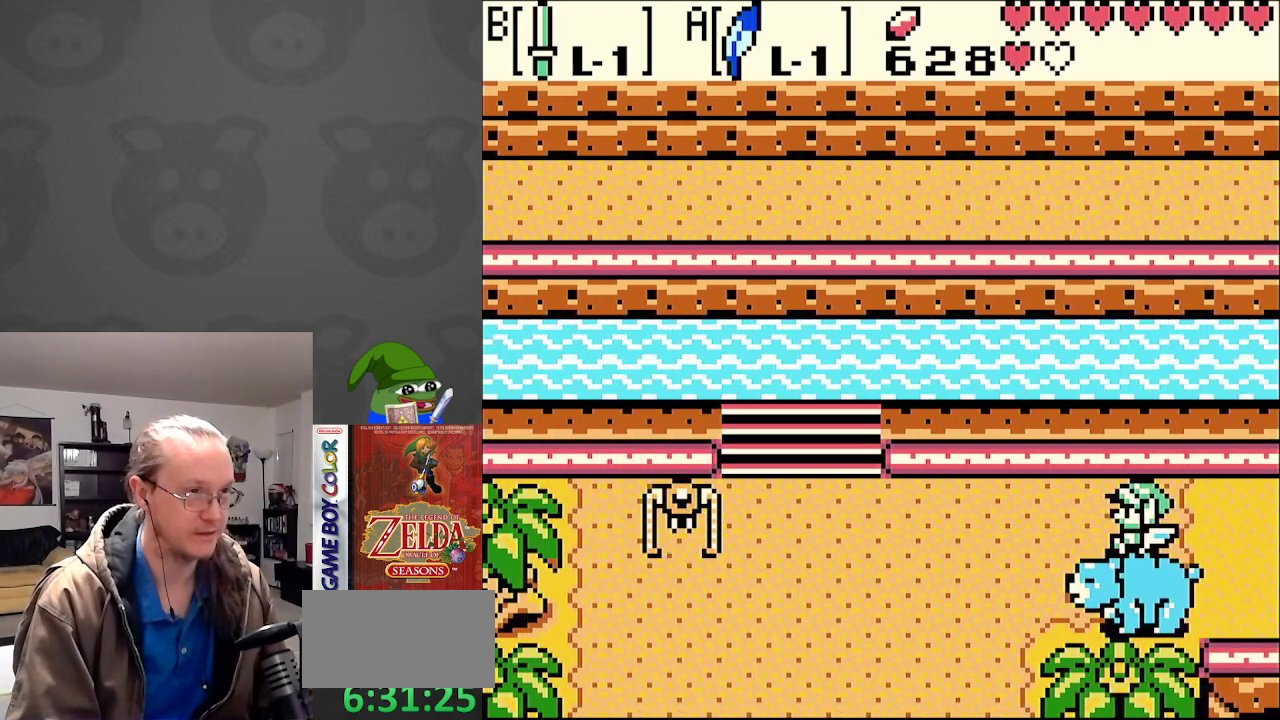
{"buttons": ["DPAD_DOWN"], "events": [[233, "DPAD_DOWN", "down"], [333, "DPAD_LEFT", "up"]]}
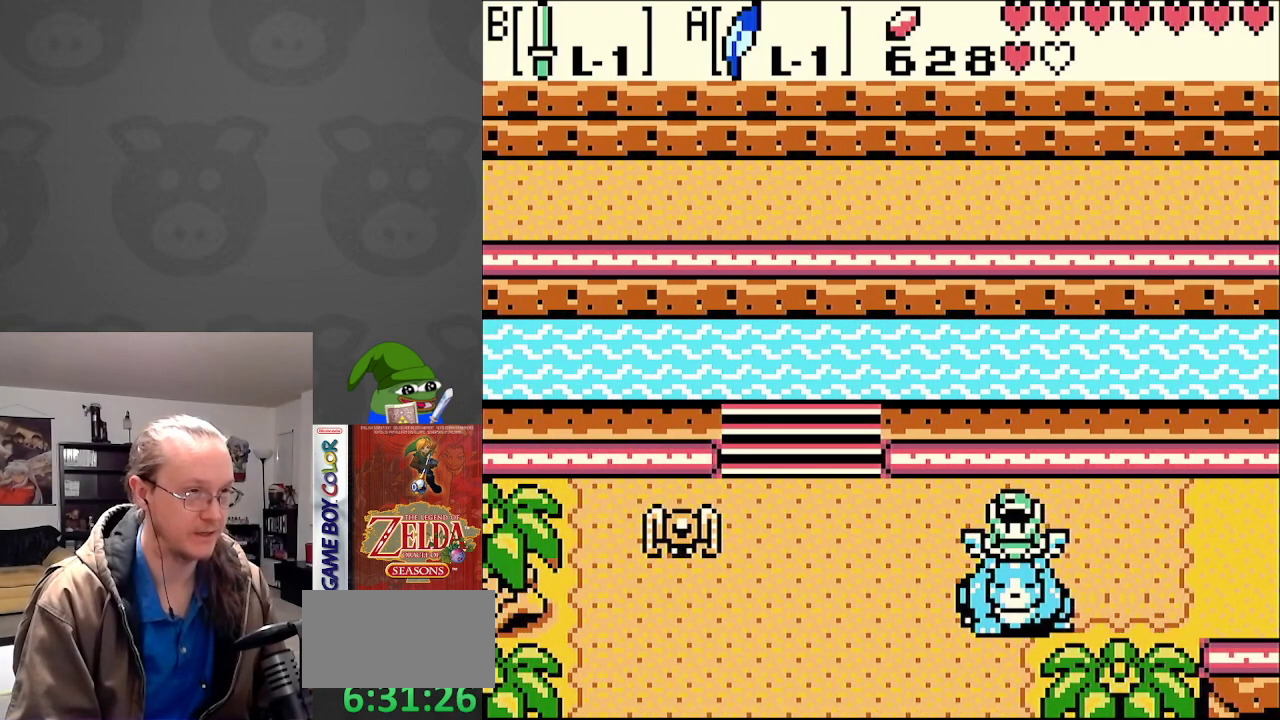
{"buttons": ["DPAD_DOWN"], "events": []}
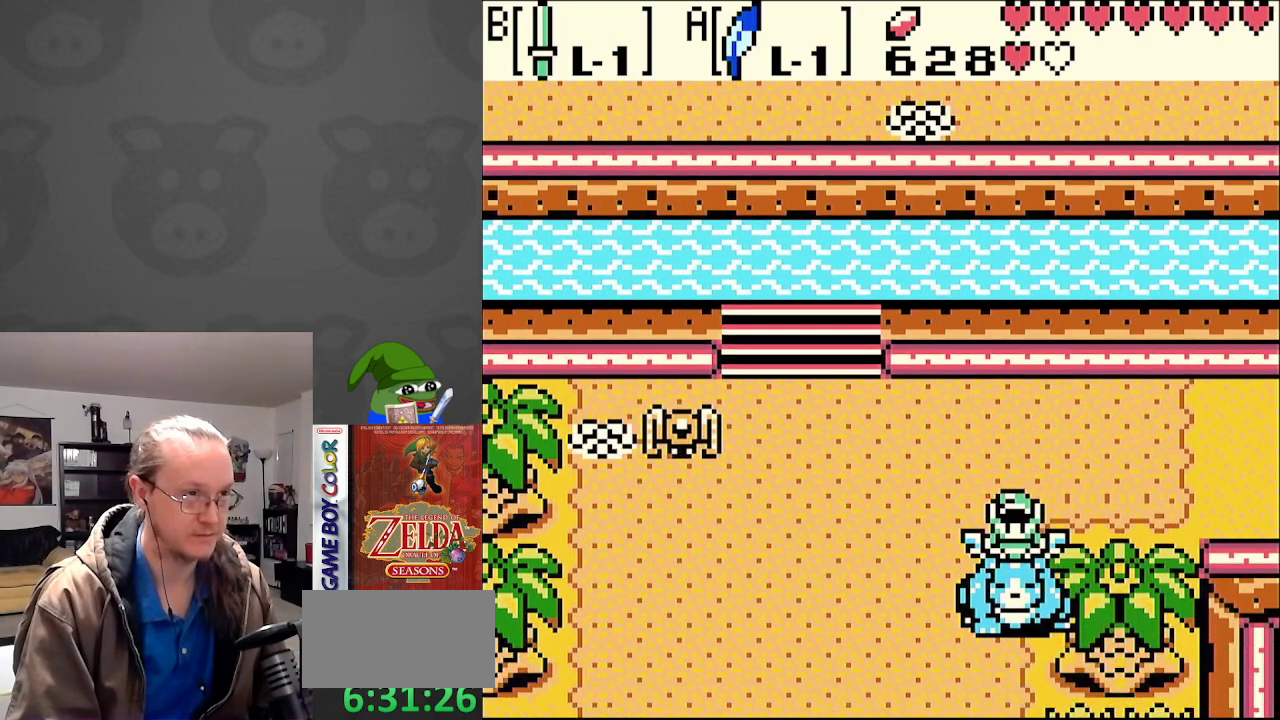
{"buttons": ["DPAD_DOWN"], "events": []}
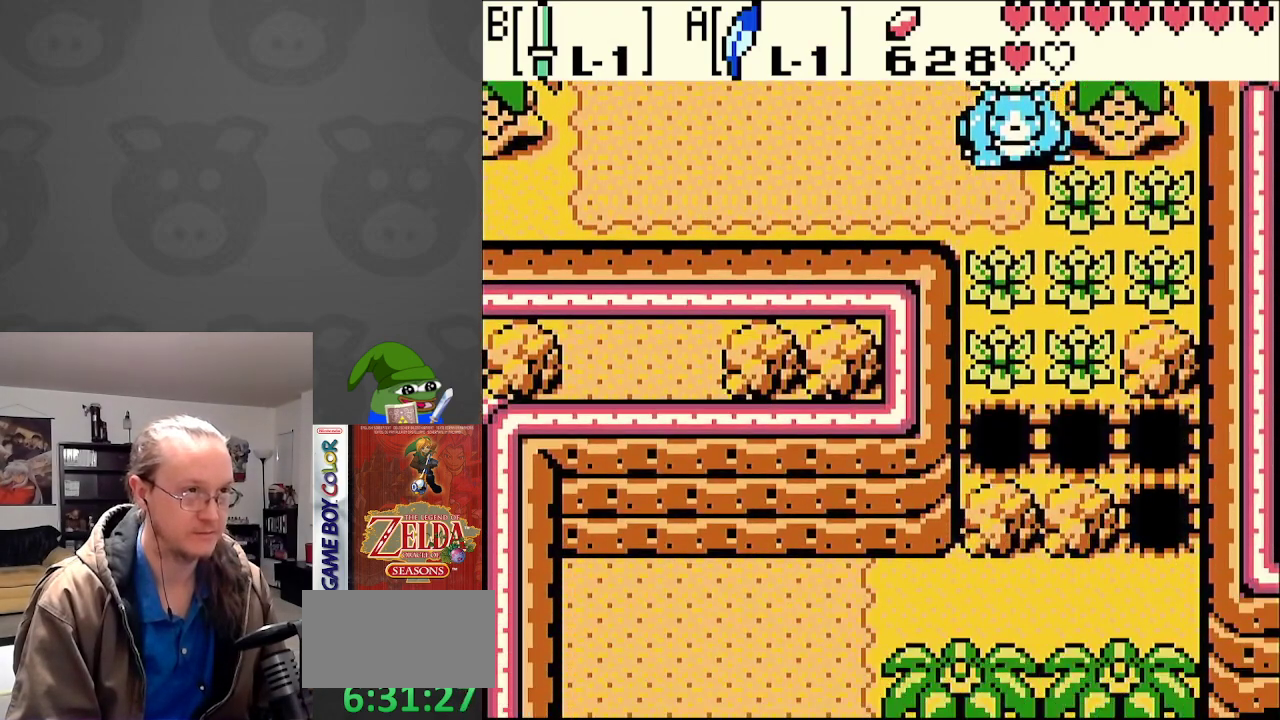
{"buttons": [], "events": [[317, "DPAD_DOWN", "up"]]}
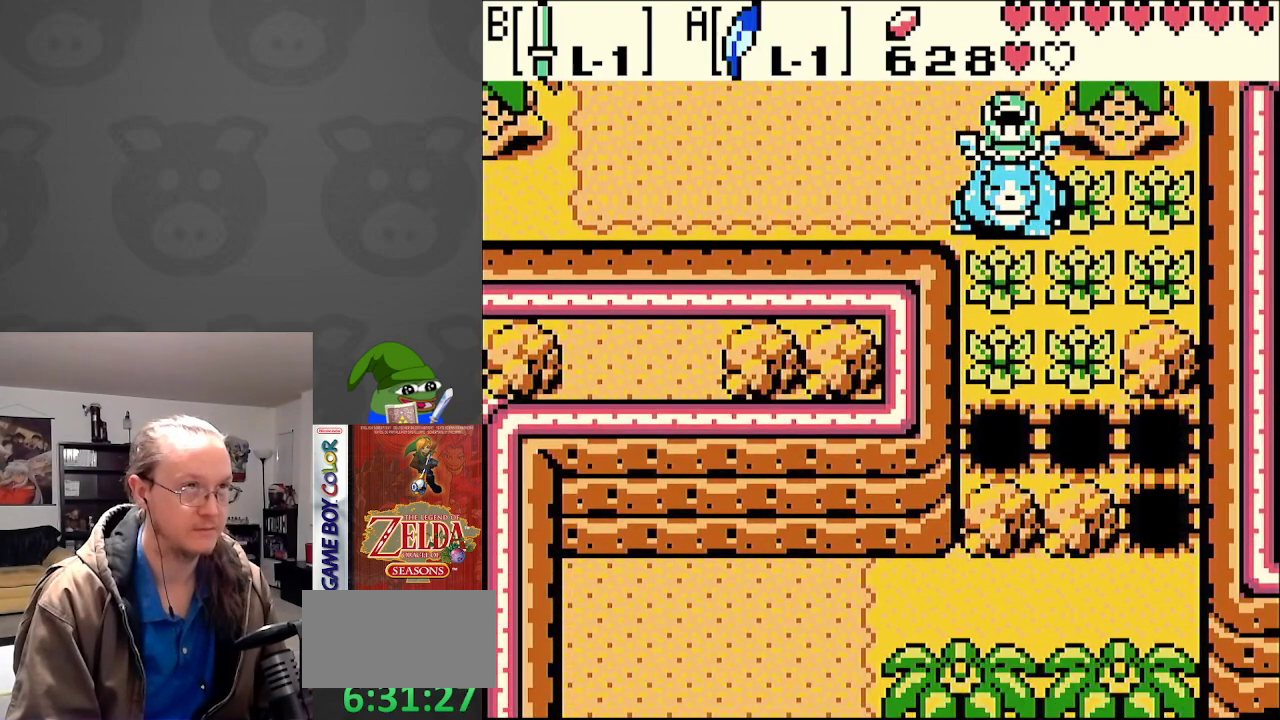
{"buttons": ["DPAD_DOWN"], "events": [[267, "B", "down"], [383, "B", "up"], [450, "DPAD_DOWN", "down"]]}
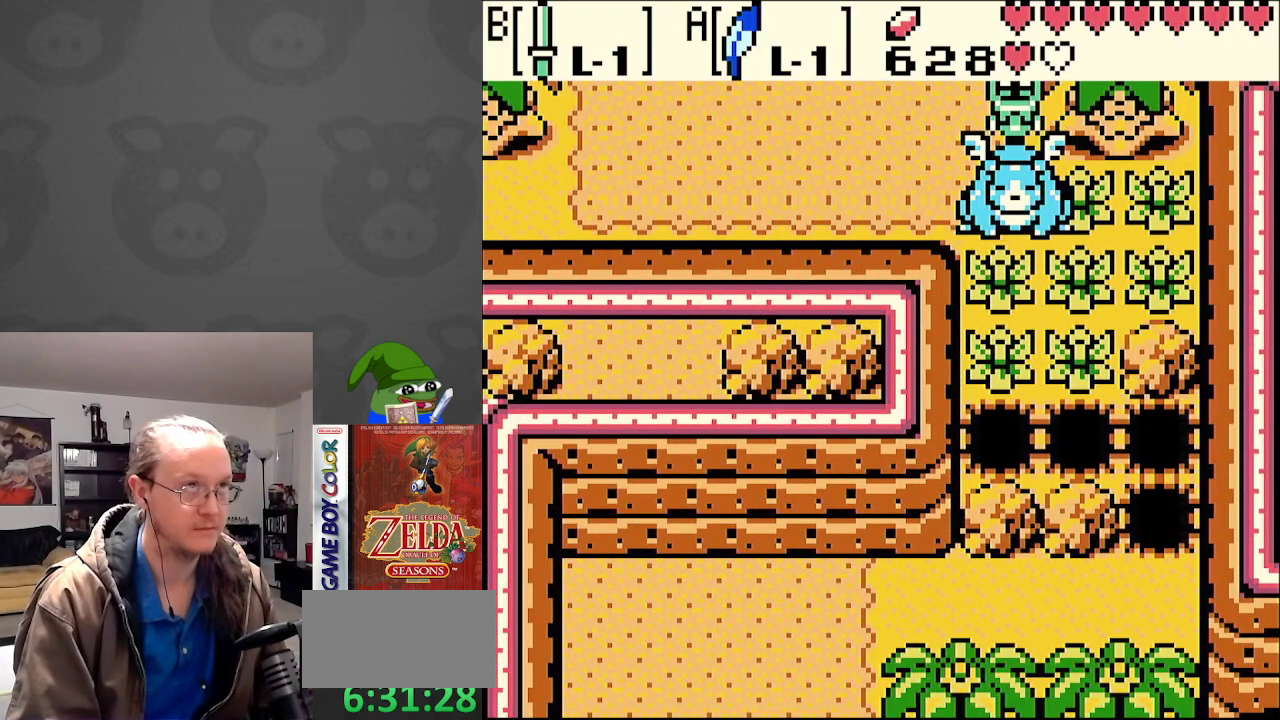
{"buttons": ["B", "DPAD_DOWN"], "events": [[433, "B", "down"]]}
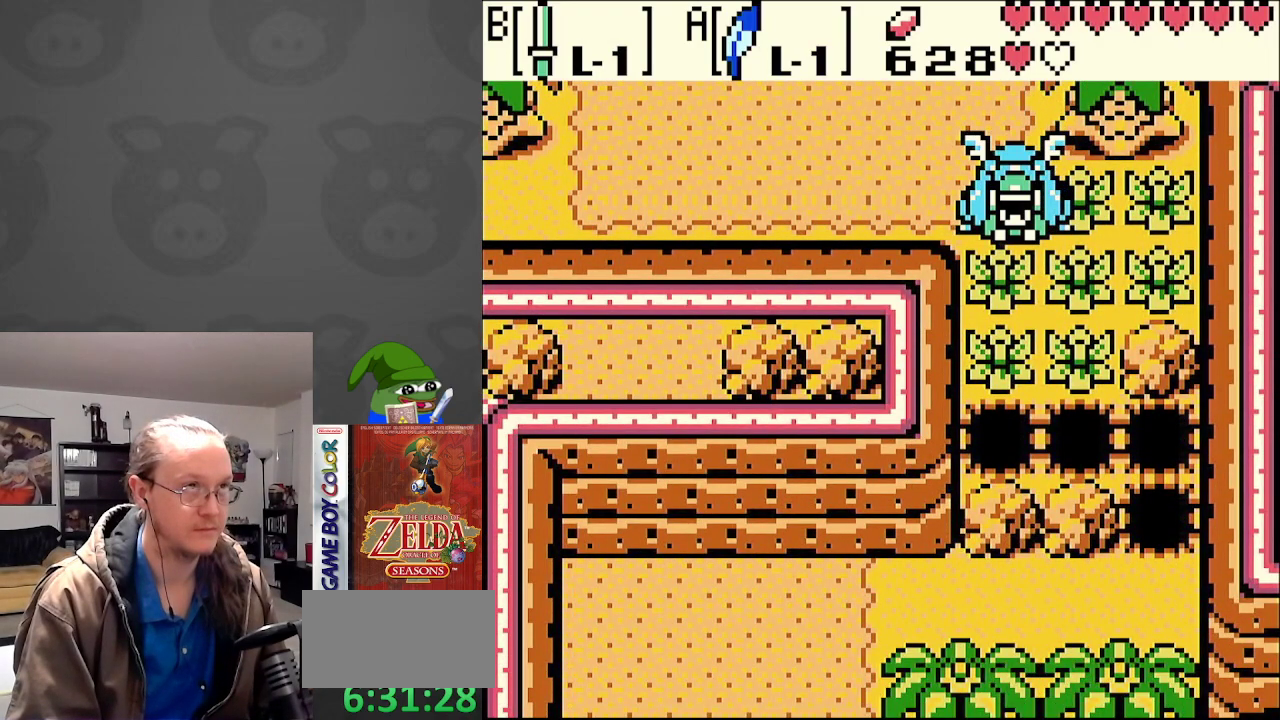
{"buttons": ["B", "DPAD_DOWN"], "events": [[67, "DPAD_DOWN", "up"], [133, "B", "up"], [300, "DPAD_DOWN", "down"], [450, "B", "down"]]}
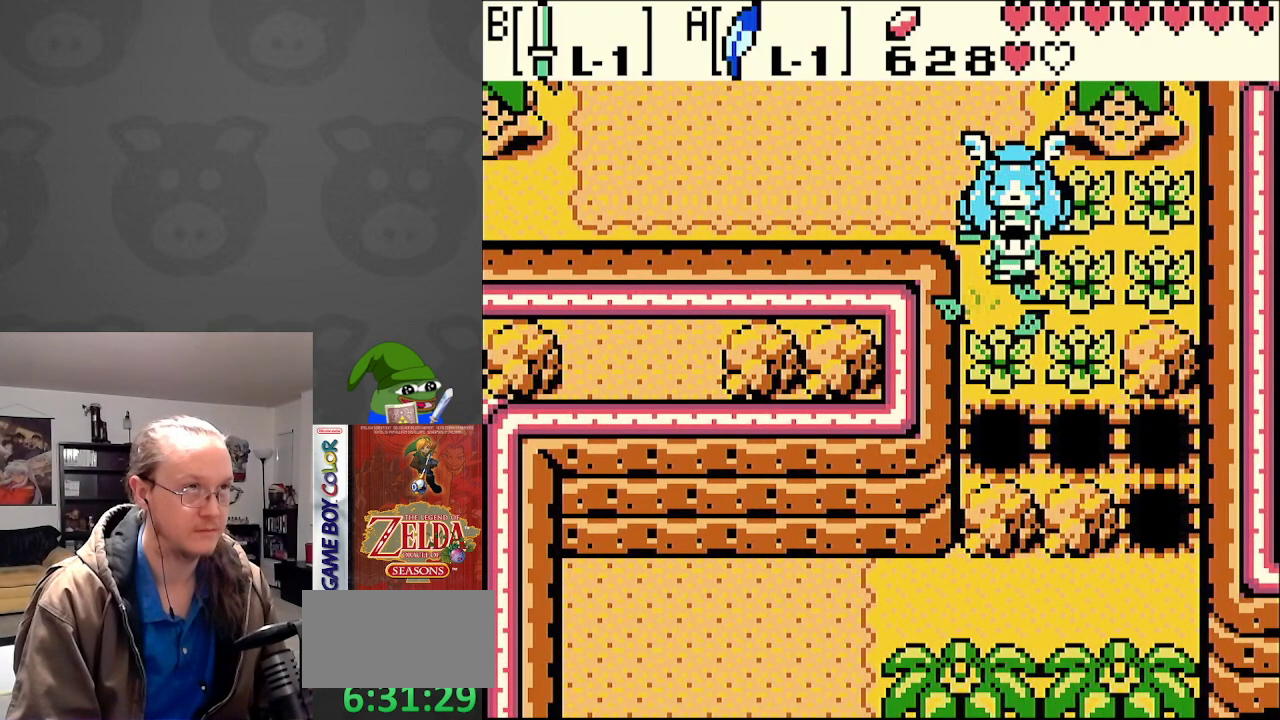
{"buttons": ["B", "DPAD_DOWN", "DPAD_RIGHT"], "events": [[117, "B", "up"], [417, "DPAD_RIGHT", "down"], [450, "B", "down"]]}
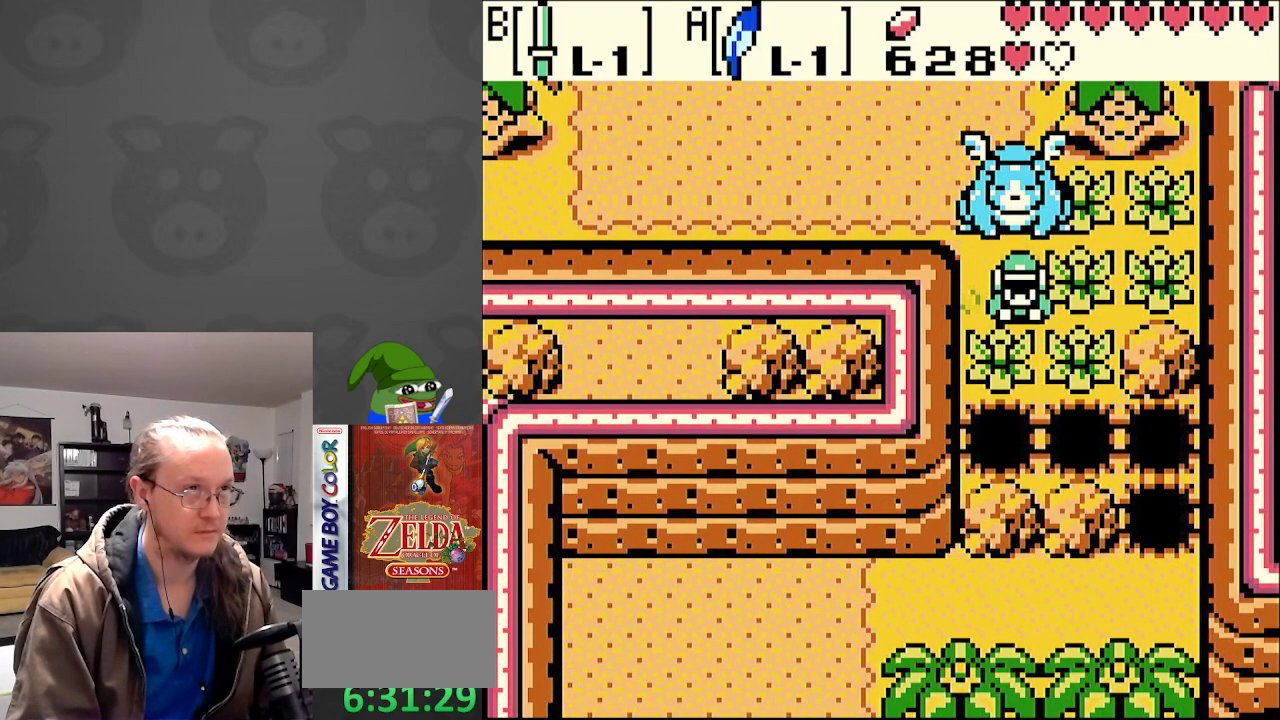
{"buttons": ["DPAD_RIGHT"], "events": [[17, "DPAD_RIGHT", "up"], [67, "DPAD_RIGHT", "down"], [100, "B", "up"], [133, "DPAD_DOWN", "up"], [283, "B", "down"], [433, "B", "up"]]}
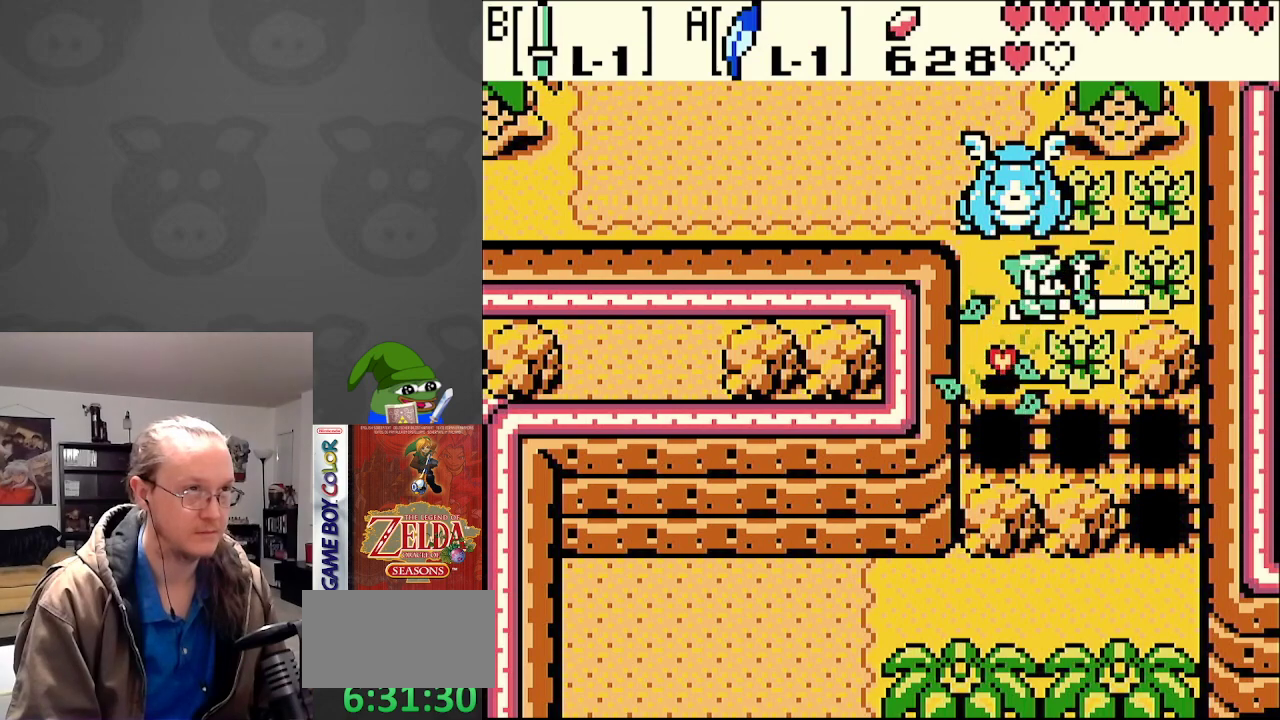
{"buttons": ["DPAD_DOWN"], "events": [[250, "DPAD_DOWN", "down"], [283, "DPAD_RIGHT", "up"], [383, "B", "down"], [500, "B", "up"]]}